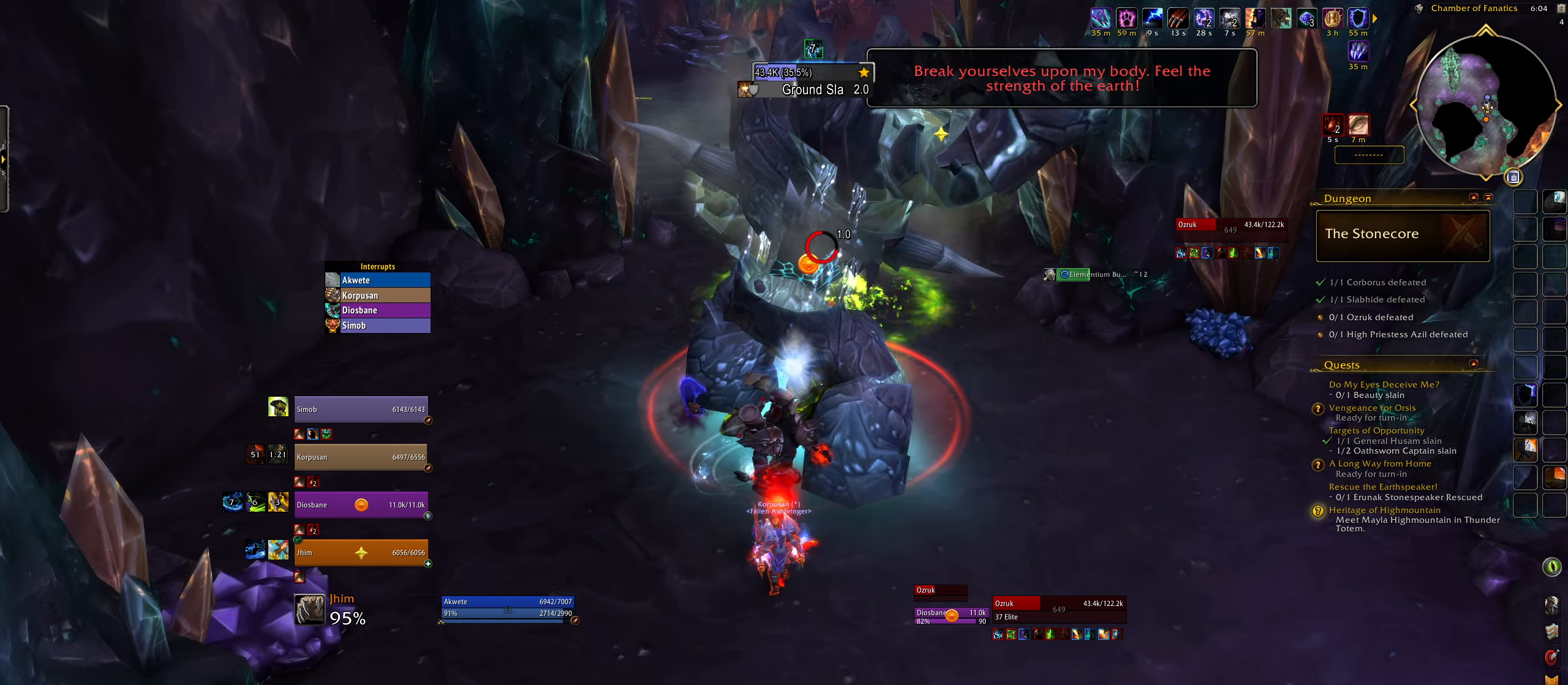
Gameplay with keyboard and mouse; each line is a JSON object with the keys and mouse buttons held at the frame after it. "events" lists presses ("down") and releases ("up") of "1", "2", "3", "4", "5", "a", "alt", "b", "c", "ctrl", "d", "e", "f", "g", "q", "r", "s", "shift", "space", "t", "tab", "w", "z", "mouse_left", "mouse_wheel", "mouse_right", "mouse_mb4" and "mouse_mb5" between this image and that frame as [ms after this image, input, new state], when the widget could be followed in between. "mouse_left", "mouse_wheel", "mouse_right", "mouse_mb4", "mouse_mb5" = the "left", "wheel", "right", "mb4", "mb5" buttons of the "mouse" list. No other keys are recorded. "wheel" means that the mouse wheel is clicked or scrolled. Mouse movement is not recorded.
{"keys": [], "mouse": [], "events": [[50, "b", "down"], [83, "3", "down"], [83, "b", "up"], [83, "e", "up"], [83, "q", "down"], [117, "3", "up"], [150, "mouse_right", "up"], [233, "q", "up"], [267, "mouse_right", "down"], [317, "3", "down"], [367, "mouse_right", "up"], [433, "3", "up"]]}
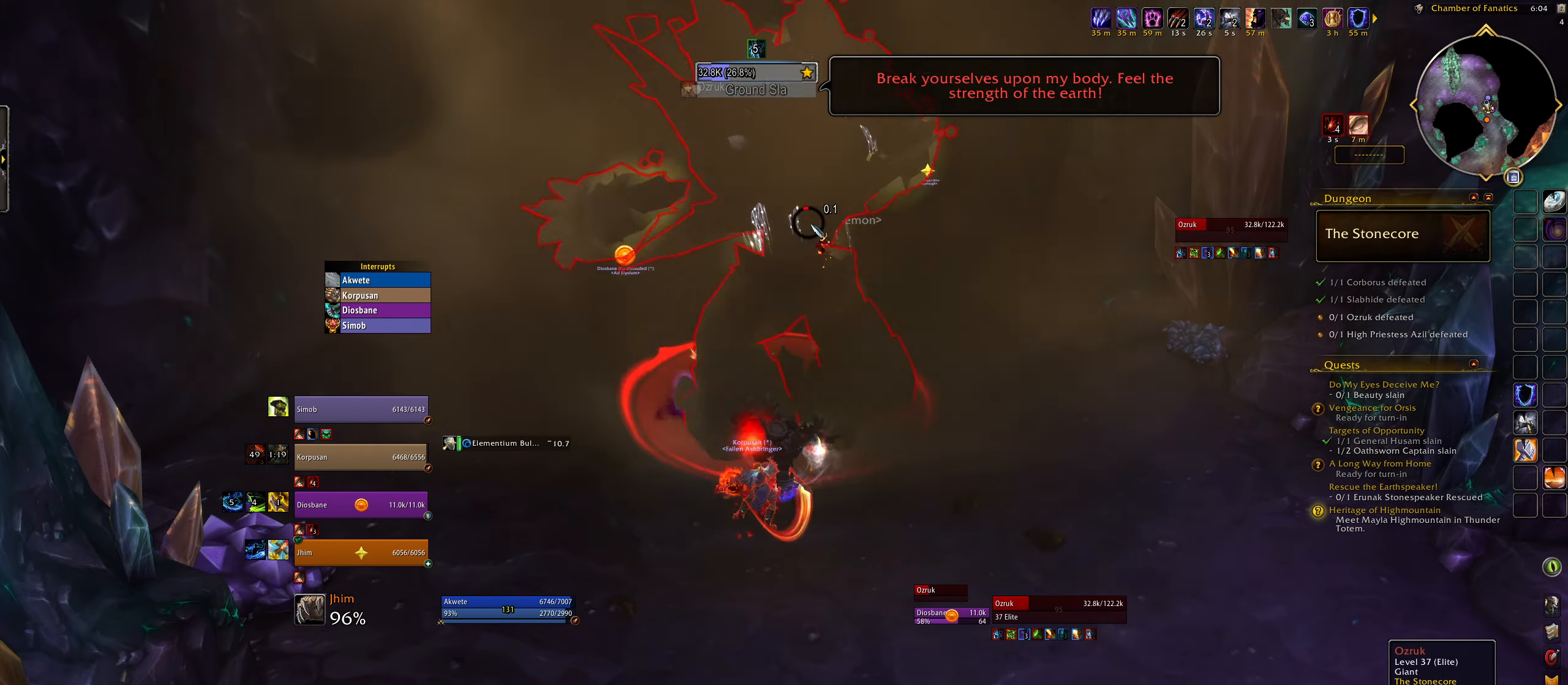
{"keys": ["3", "q"], "mouse": ["left", "right"], "events": [[33, "3", "down"], [133, "3", "up"], [250, "3", "down"], [283, "q", "down"], [350, "3", "up"], [383, "mouse_right", "down"], [433, "mouse_left", "down"], [483, "3", "down"]]}
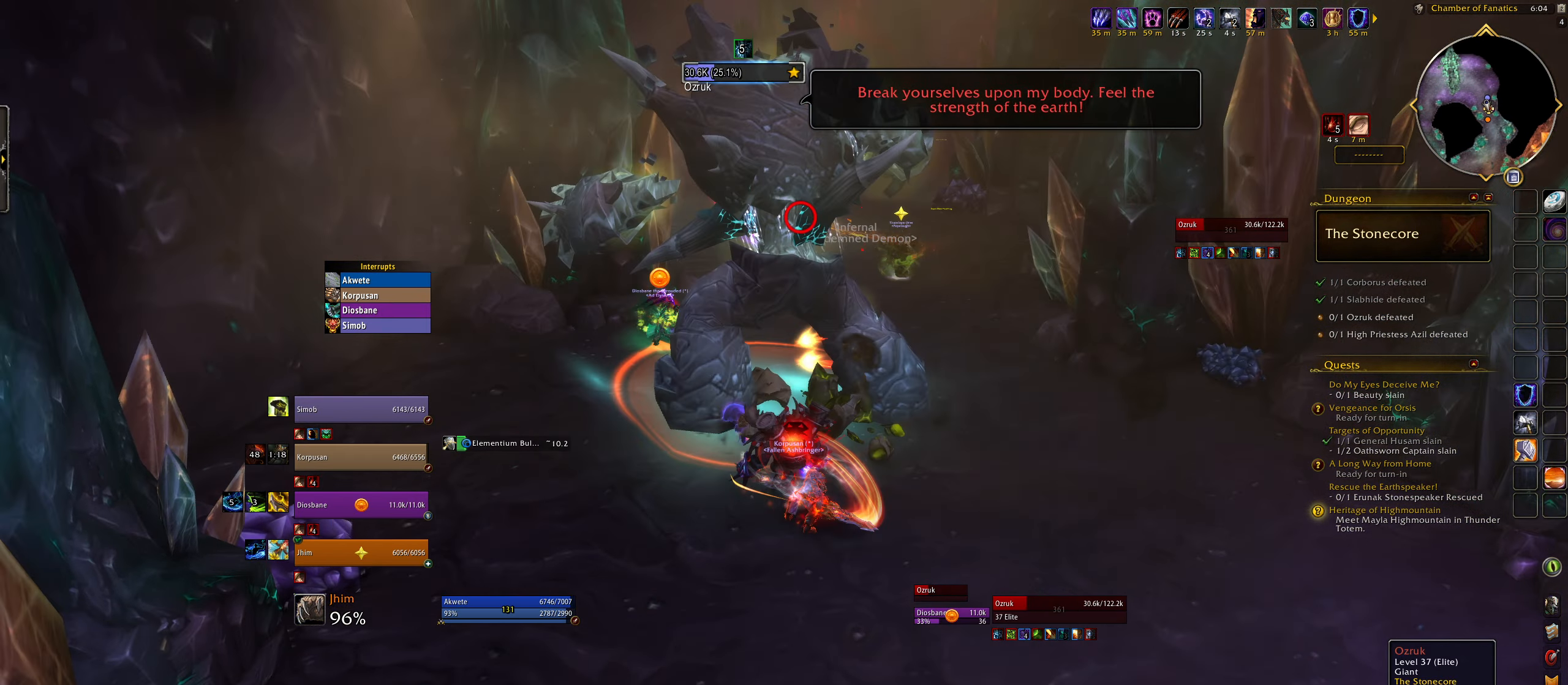
{"keys": ["3"], "mouse": ["left", "right"], "events": [[50, "q", "up"], [83, "3", "up"], [183, "3", "down"], [267, "e", "down"], [333, "3", "up"], [450, "3", "down"], [450, "e", "up"]]}
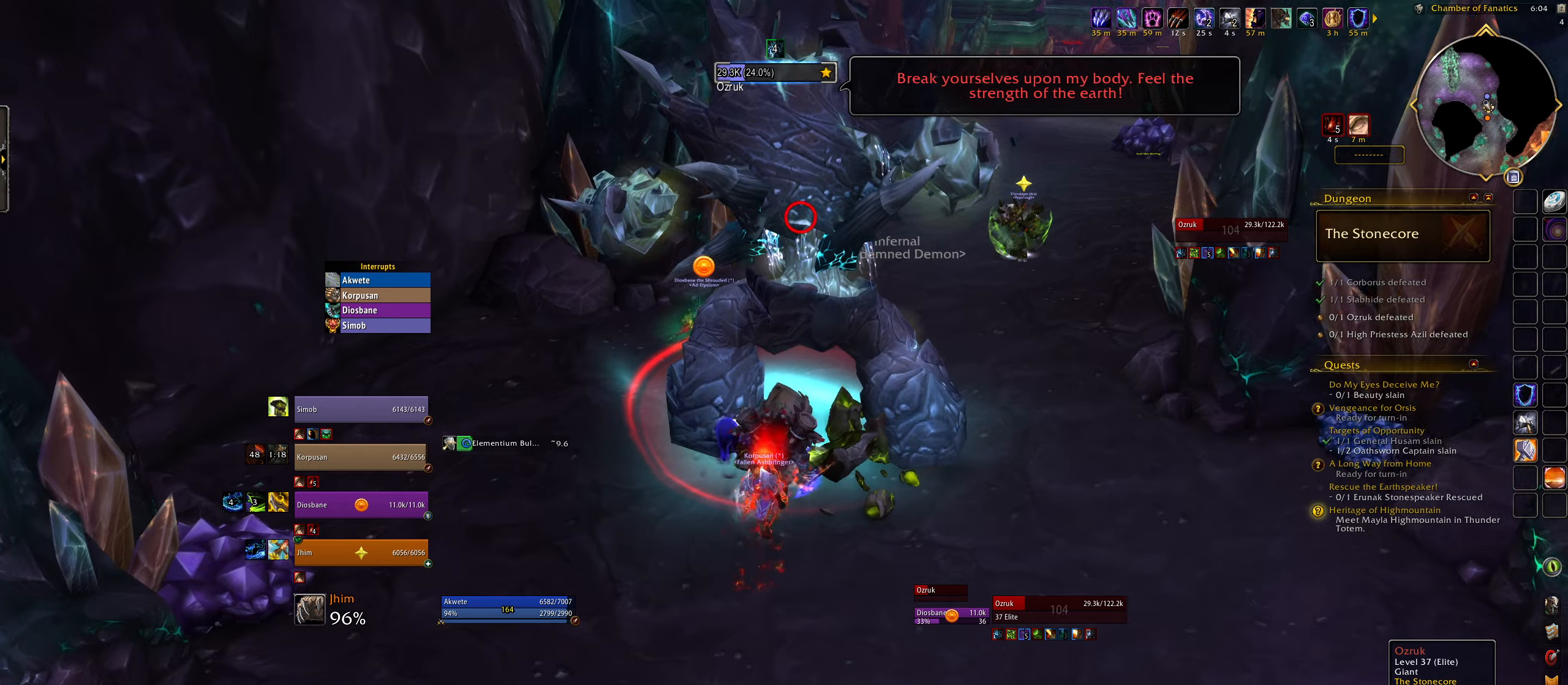
{"keys": ["4"], "mouse": [], "events": [[50, "3", "up"], [50, "mouse_left", "up"], [83, "mouse_right", "up"], [300, "4", "down"], [400, "4", "up"], [500, "4", "down"]]}
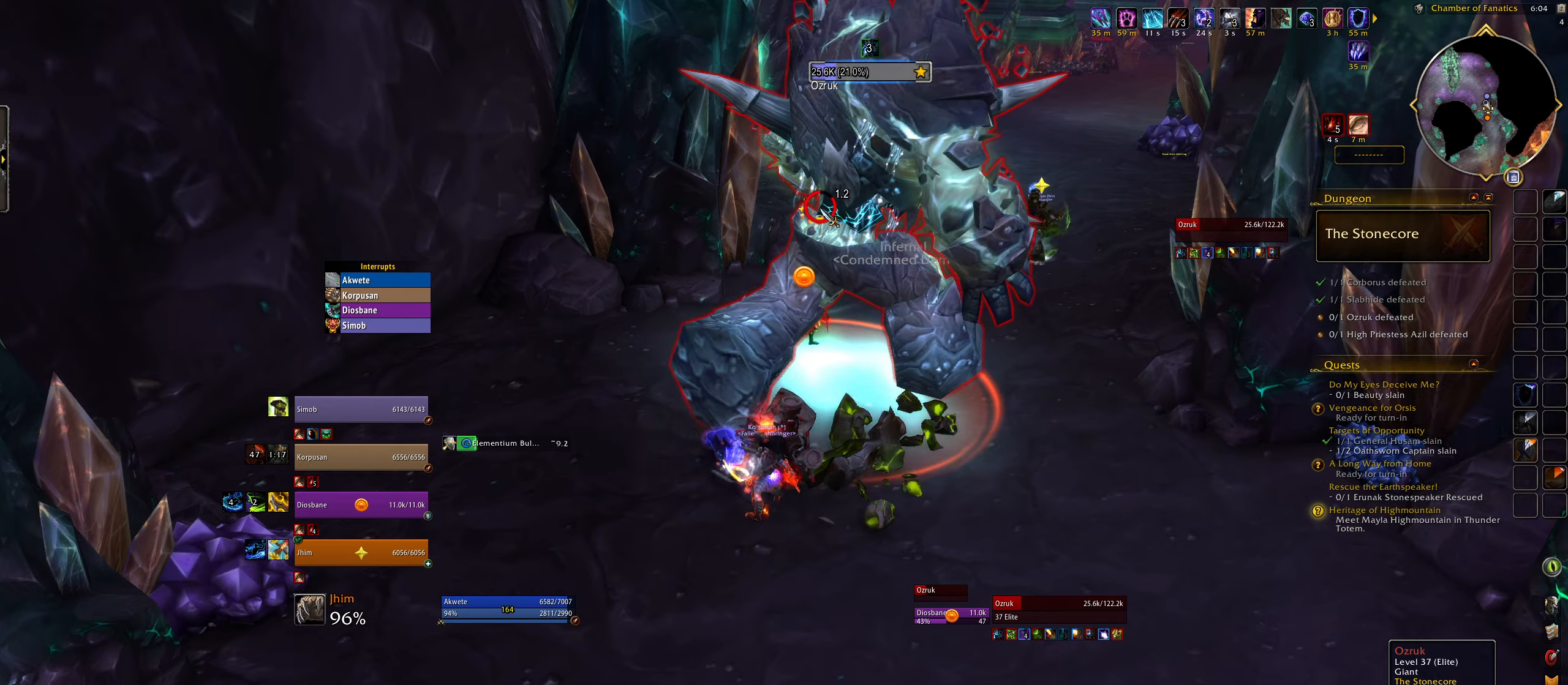
{"keys": [], "mouse": ["left", "right"], "events": [[83, "4", "up"], [133, "mouse_right", "down"], [167, "4", "down"], [250, "4", "up"], [317, "mouse_left", "down"], [350, "4", "down"], [467, "4", "up"]]}
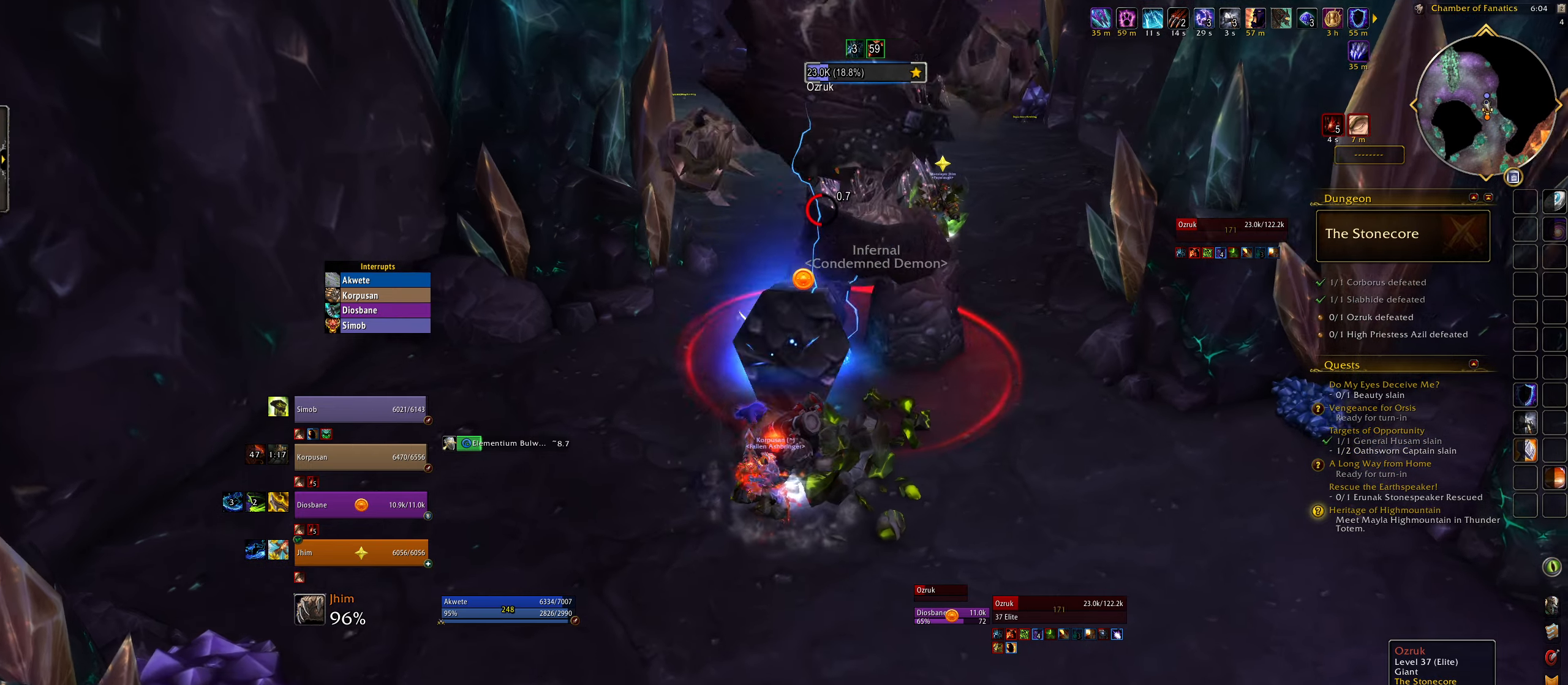
{"keys": ["3"], "mouse": [], "events": [[417, "mouse_left", "up"], [450, "3", "down"], [467, "mouse_right", "up"]]}
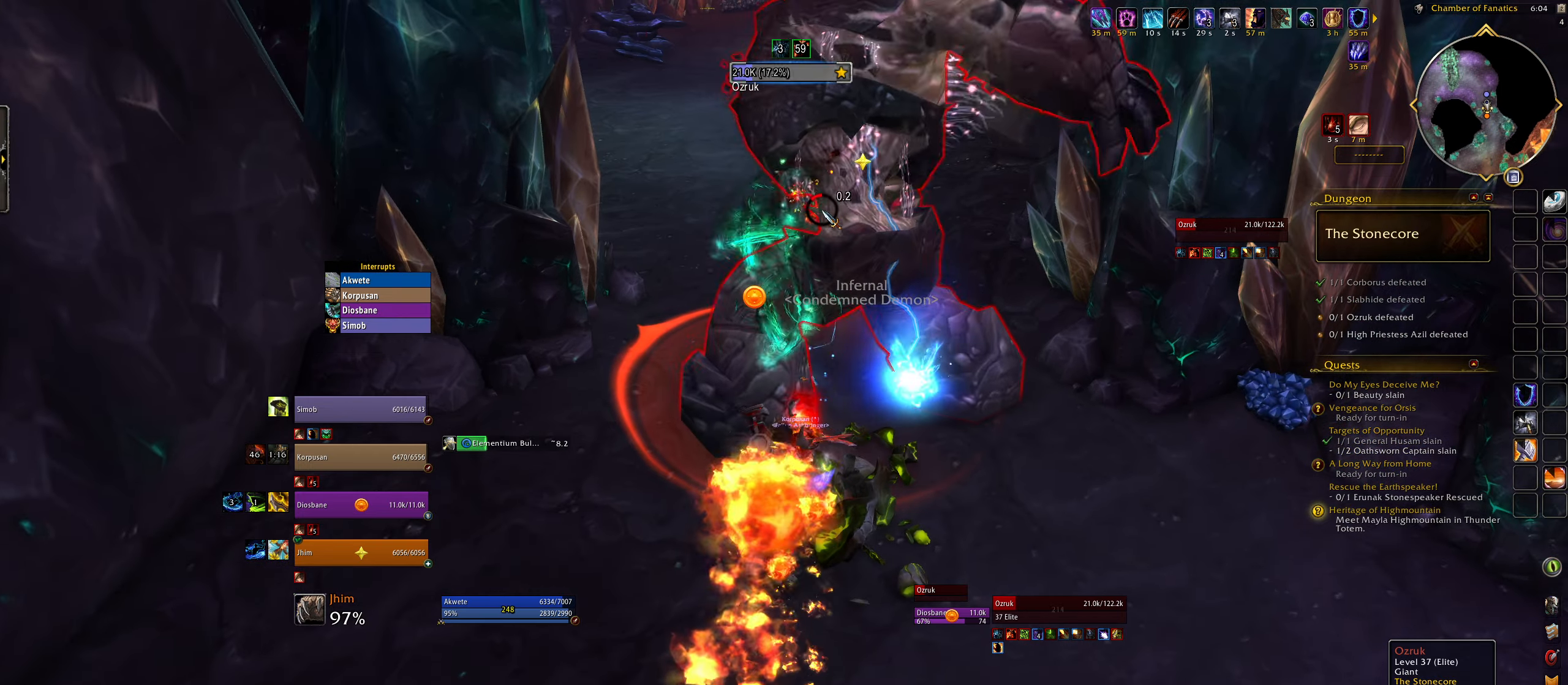
{"keys": ["e"], "mouse": ["right"], "events": [[50, "3", "up"], [67, "mouse_right", "down"], [150, "3", "down"], [250, "3", "up"], [350, "3", "down"], [383, "e", "down"], [467, "3", "up"]]}
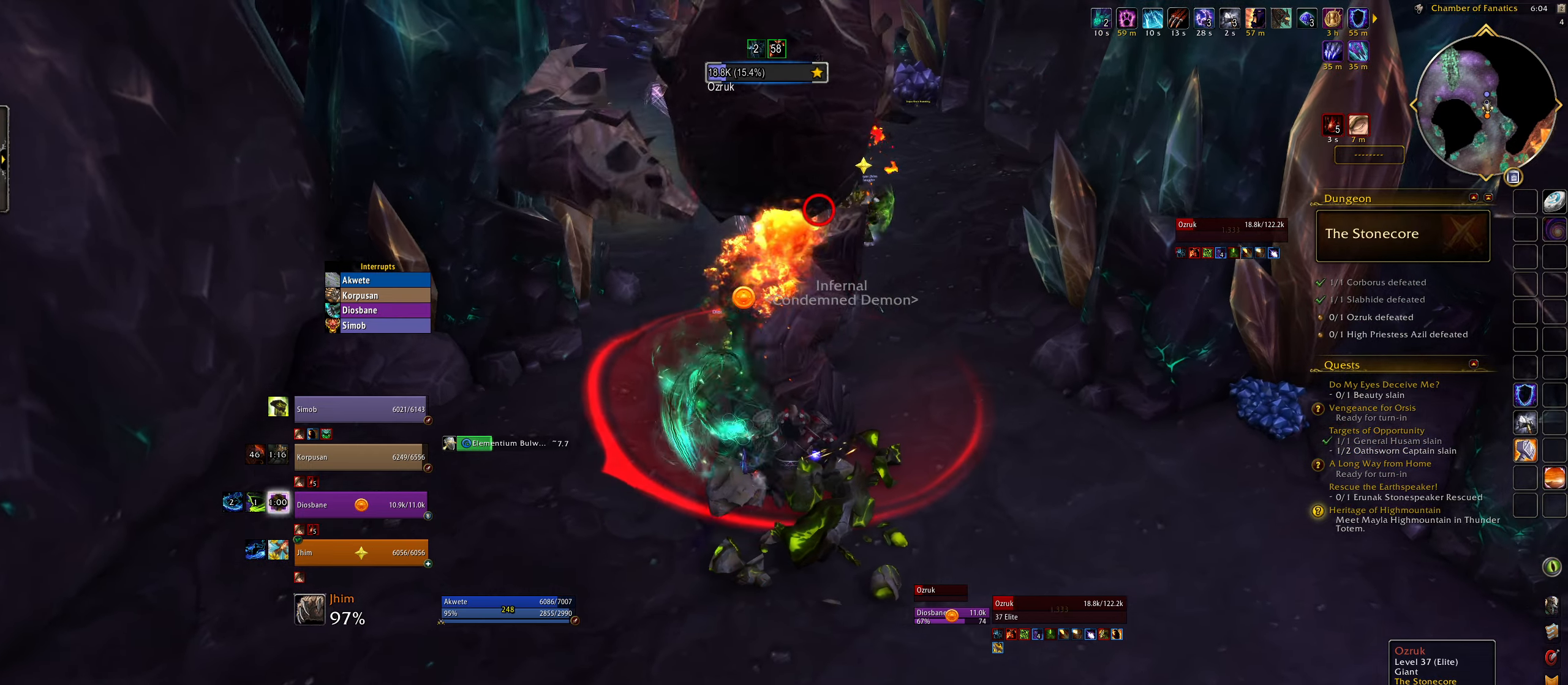
{"keys": [], "mouse": [], "events": [[67, "e", "up"], [367, "5", "down"], [383, "mouse_right", "up"], [483, "5", "up"]]}
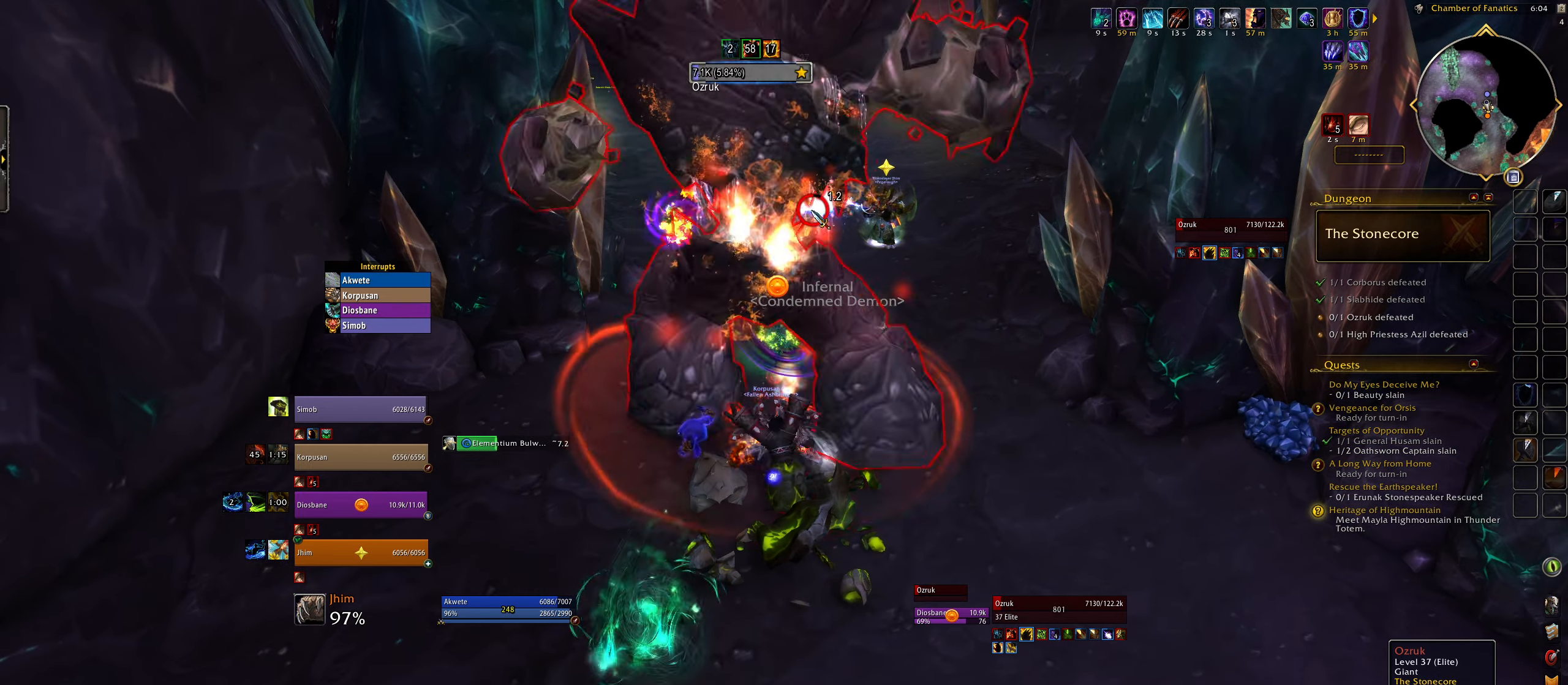
{"keys": [], "mouse": ["right"], "events": [[83, "5", "down"], [100, "mouse_right", "down"], [183, "5", "up"], [283, "5", "down"], [350, "q", "down"], [367, "5", "up"], [467, "q", "up"]]}
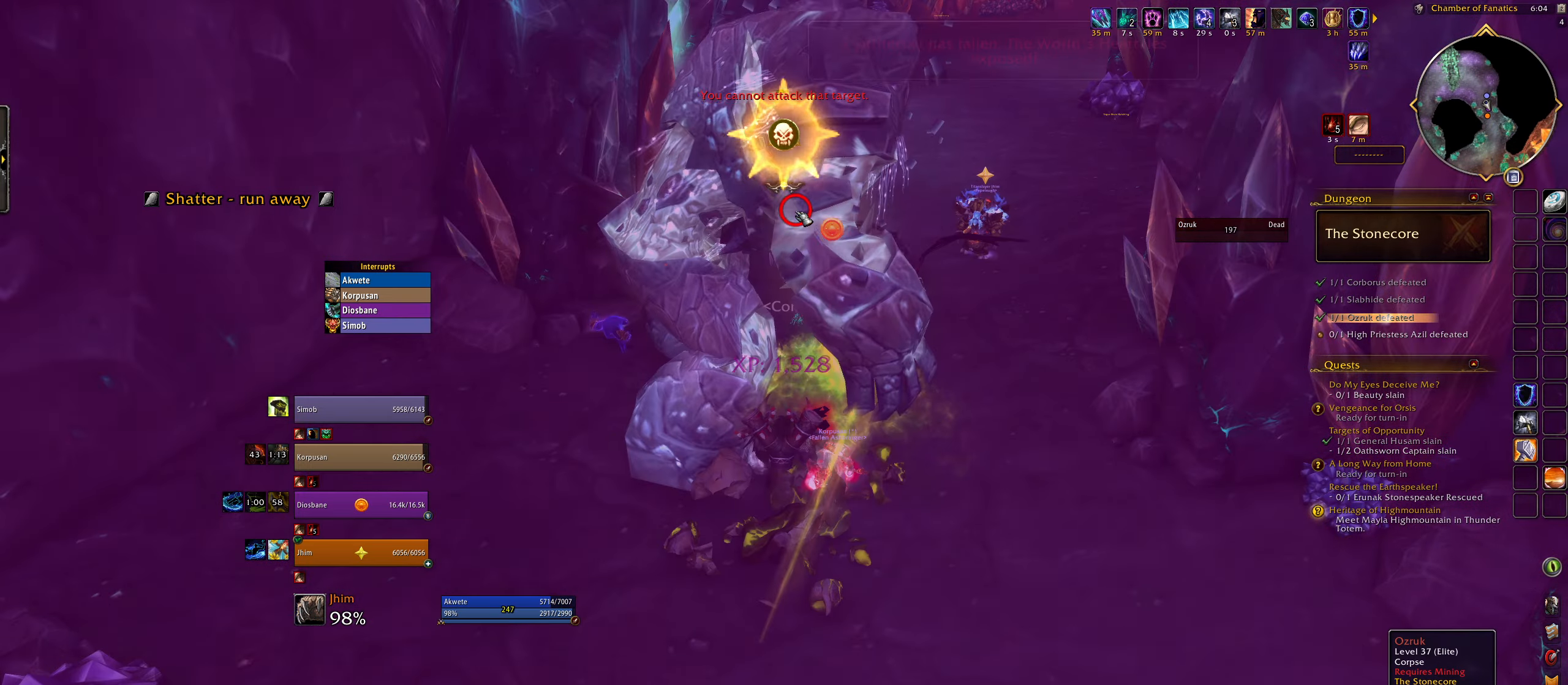
{"keys": ["e", "w"], "mouse": [], "events": [[67, "mouse_right", "up"], [167, "mouse_right", "down"], [250, "mouse_right", "up"], [450, "w", "down"], [483, "e", "down"]]}
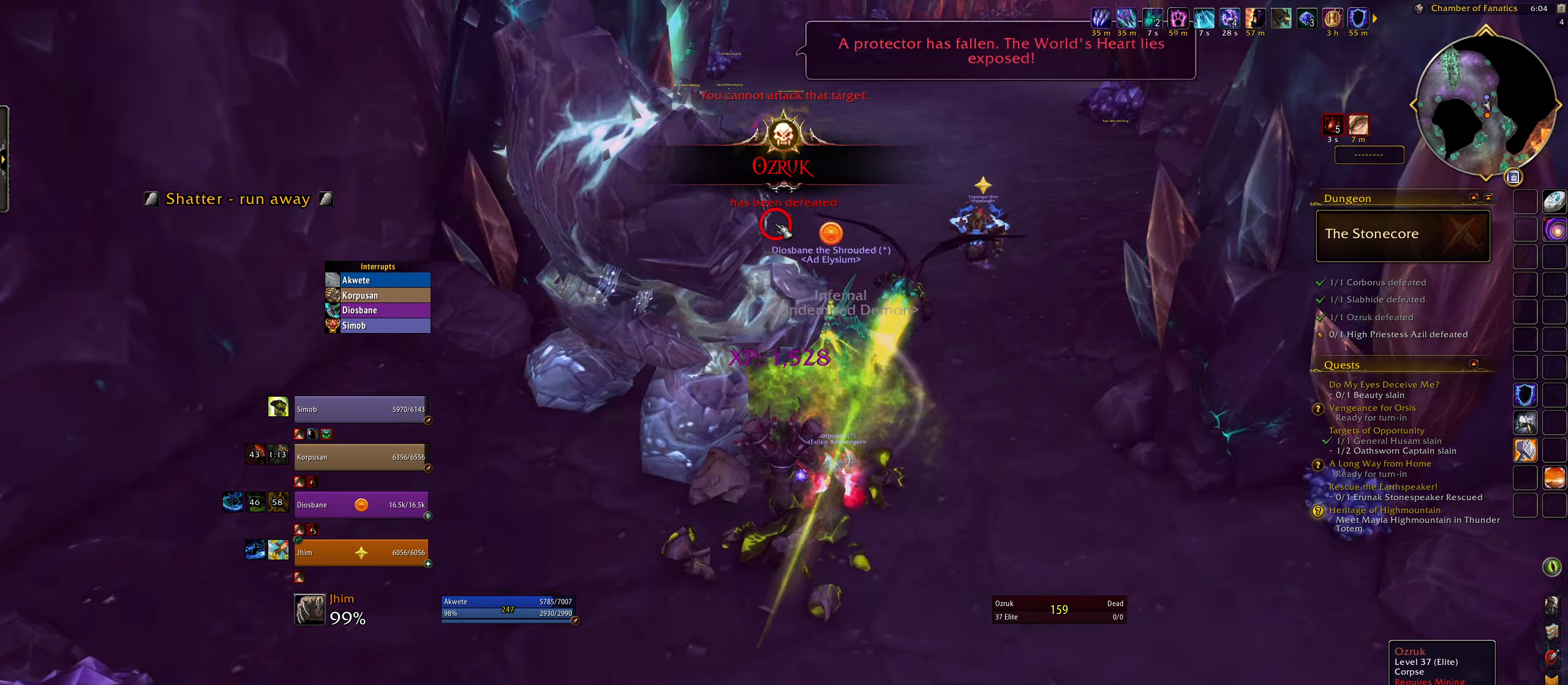
{"keys": ["w"], "mouse": [], "events": [[133, "mouse_right", "down"], [333, "mouse_right", "up"], [400, "e", "up"]]}
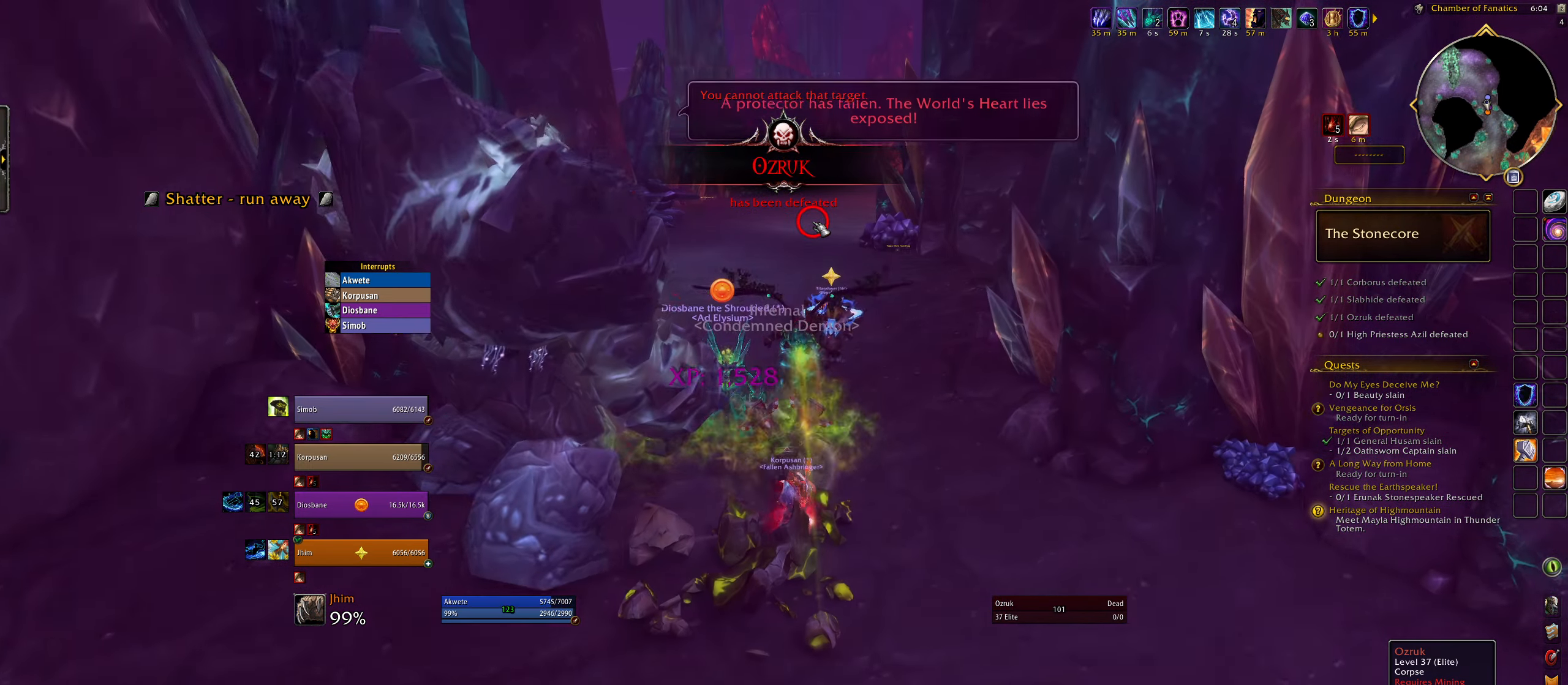
{"keys": ["w"], "mouse": [], "events": [[117, "shift", "down"], [183, "5", "down"], [300, "5", "up"], [333, "shift", "up"]]}
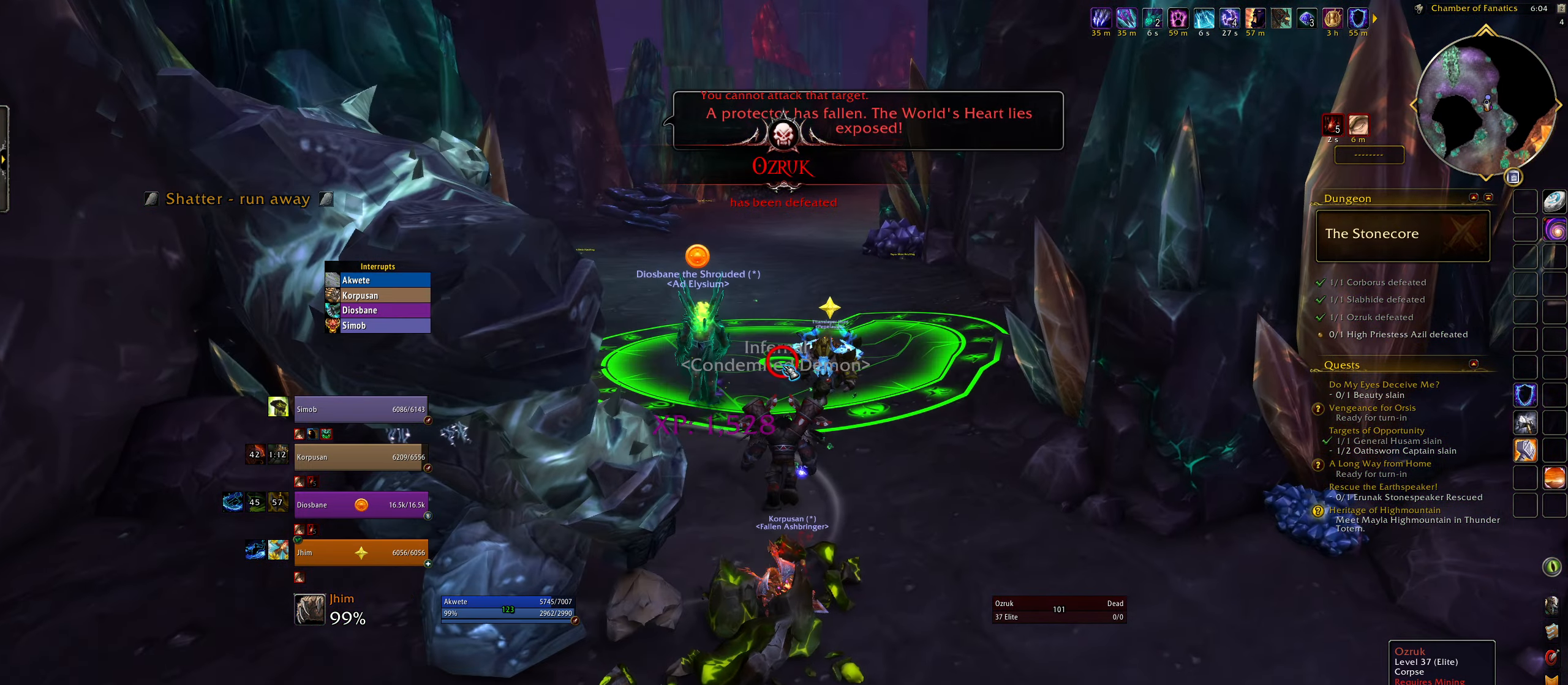
{"keys": ["w"], "mouse": [], "events": [[33, "mouse_left", "down"], [100, "mouse_left", "up"]]}
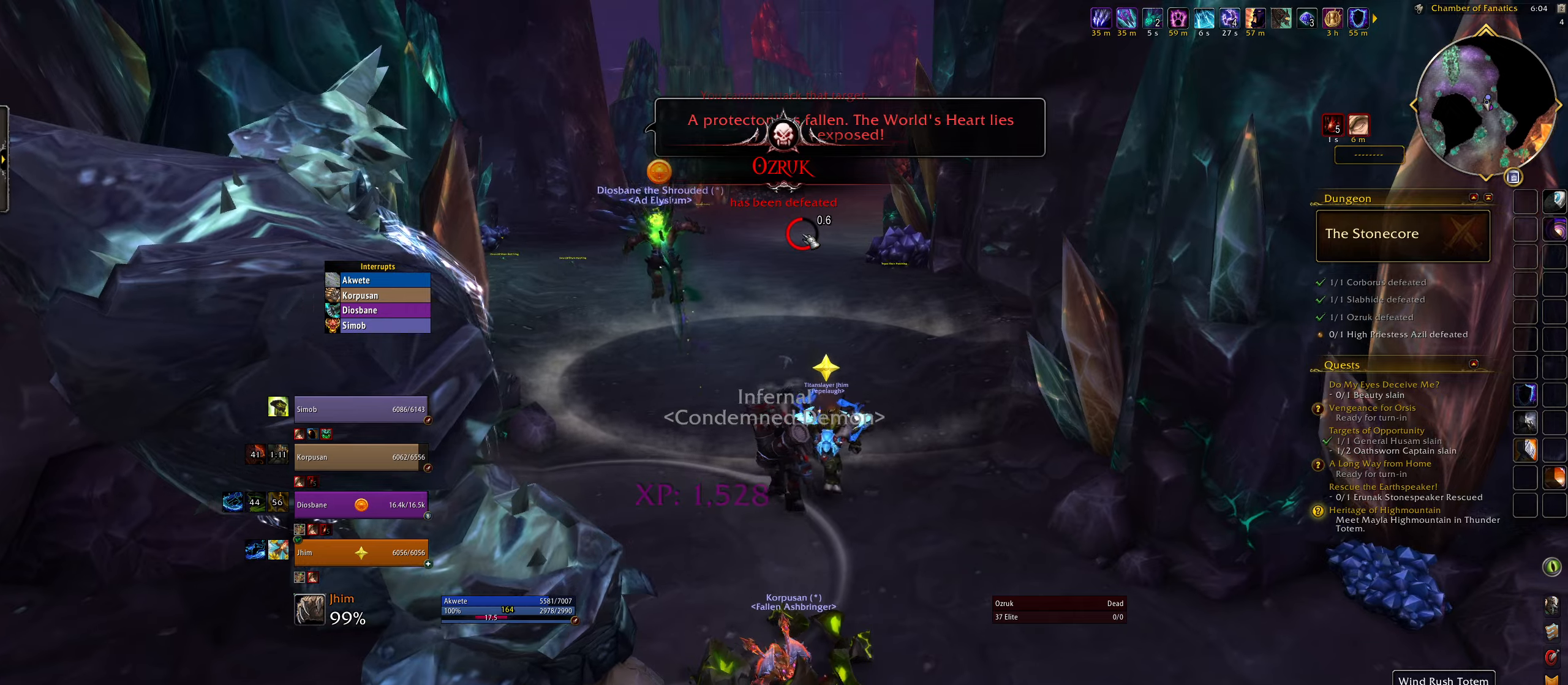
{"keys": ["w"], "mouse": [], "events": []}
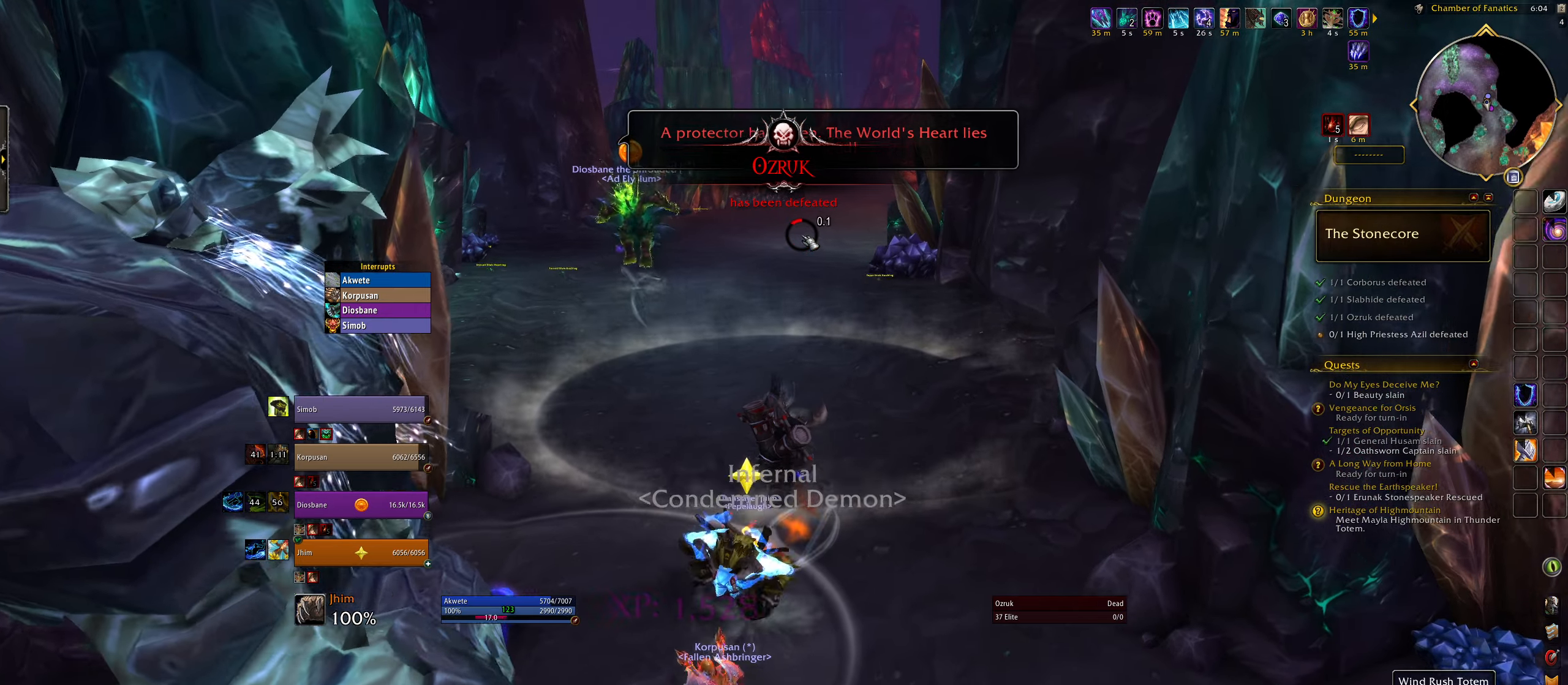
{"keys": ["w"], "mouse": [], "events": [[33, "mouse_right", "down"], [200, "alt", "down"], [233, "alt", "up"], [233, "mouse_right", "up"]]}
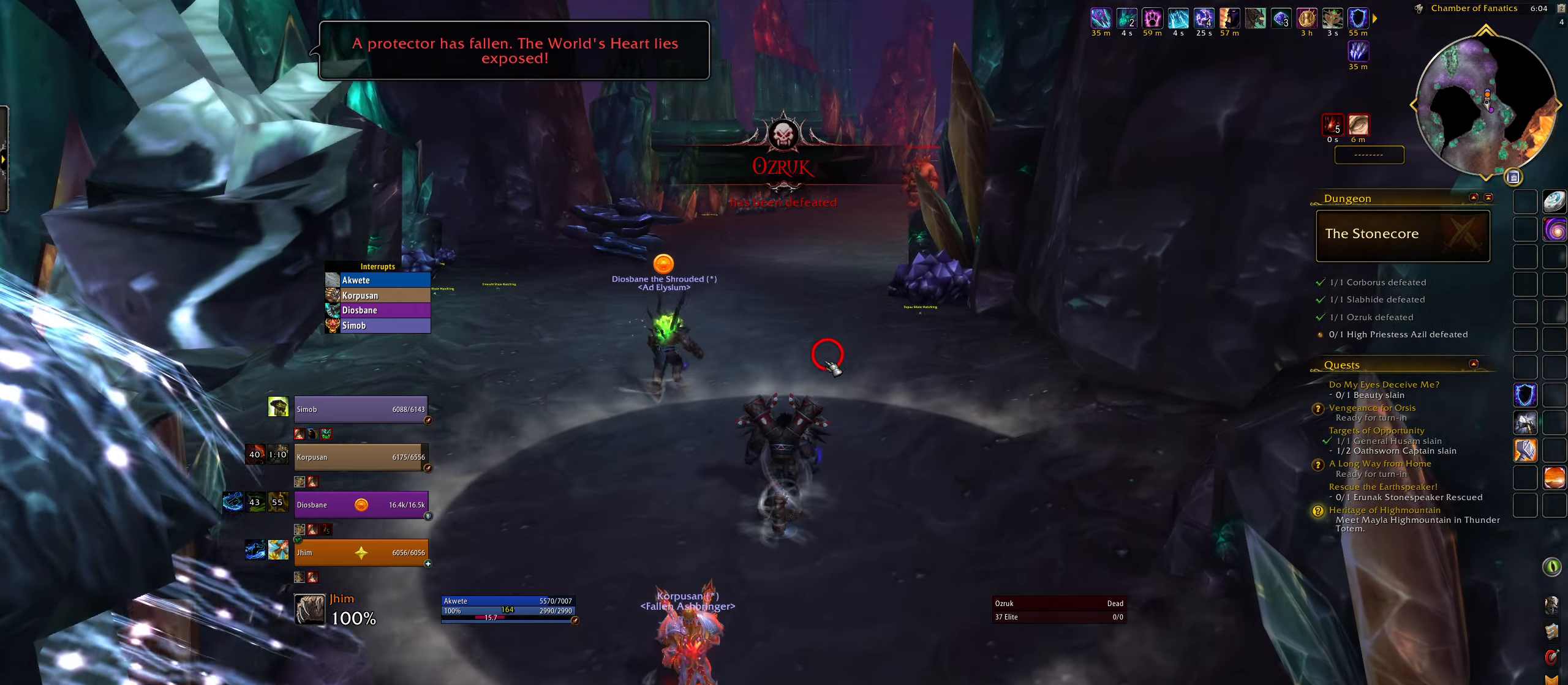
{"keys": [], "mouse": [], "events": [[333, "t", "down"], [450, "t", "up"], [450, "w", "up"]]}
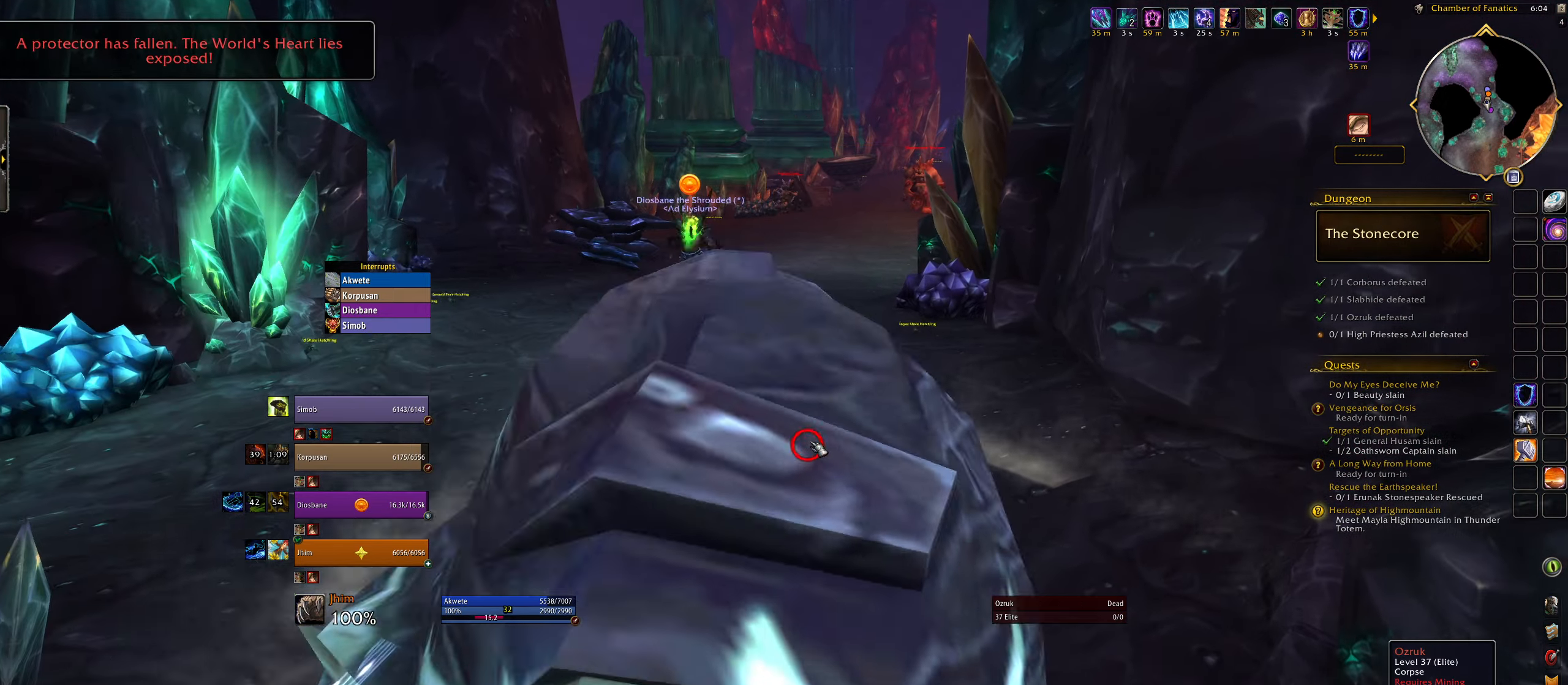
{"keys": [], "mouse": [], "events": []}
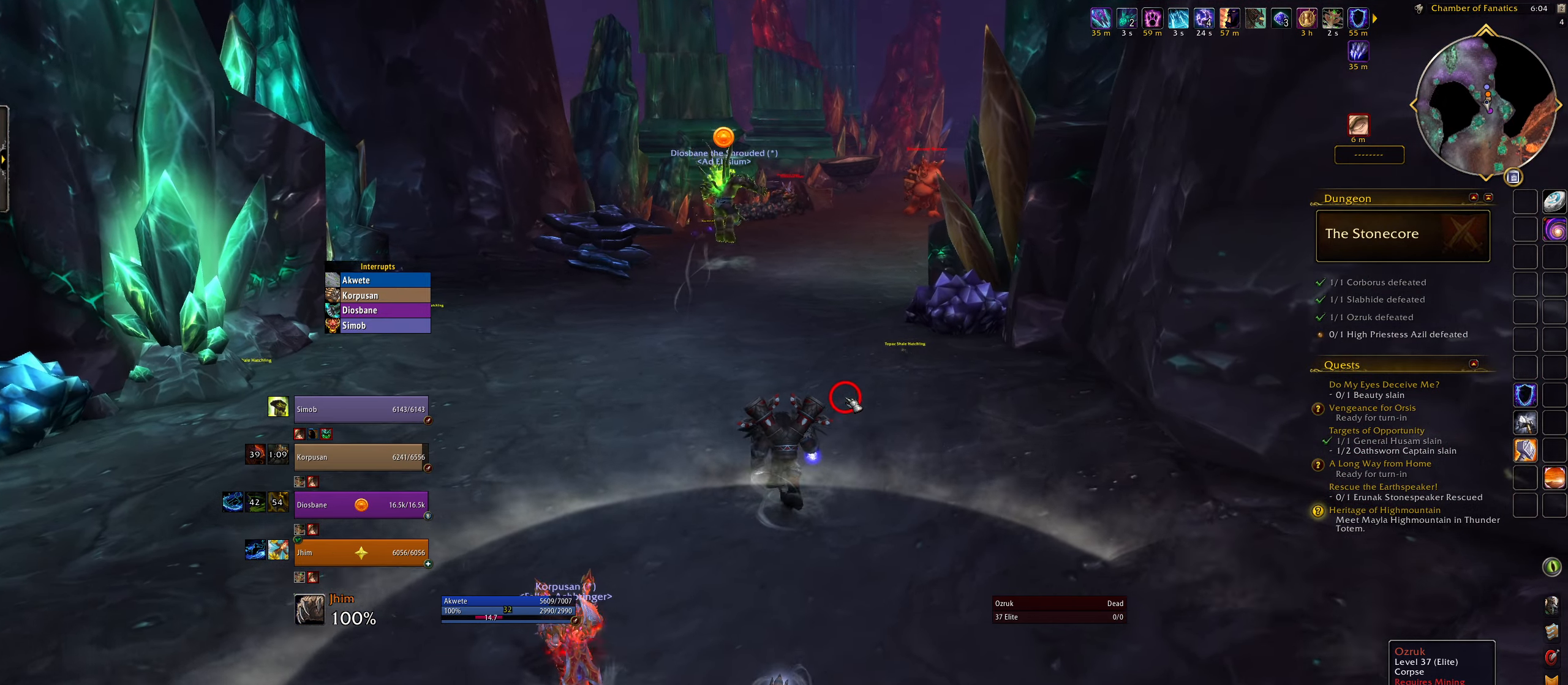
{"keys": [], "mouse": ["right"], "events": [[33, "mouse_right", "down"]]}
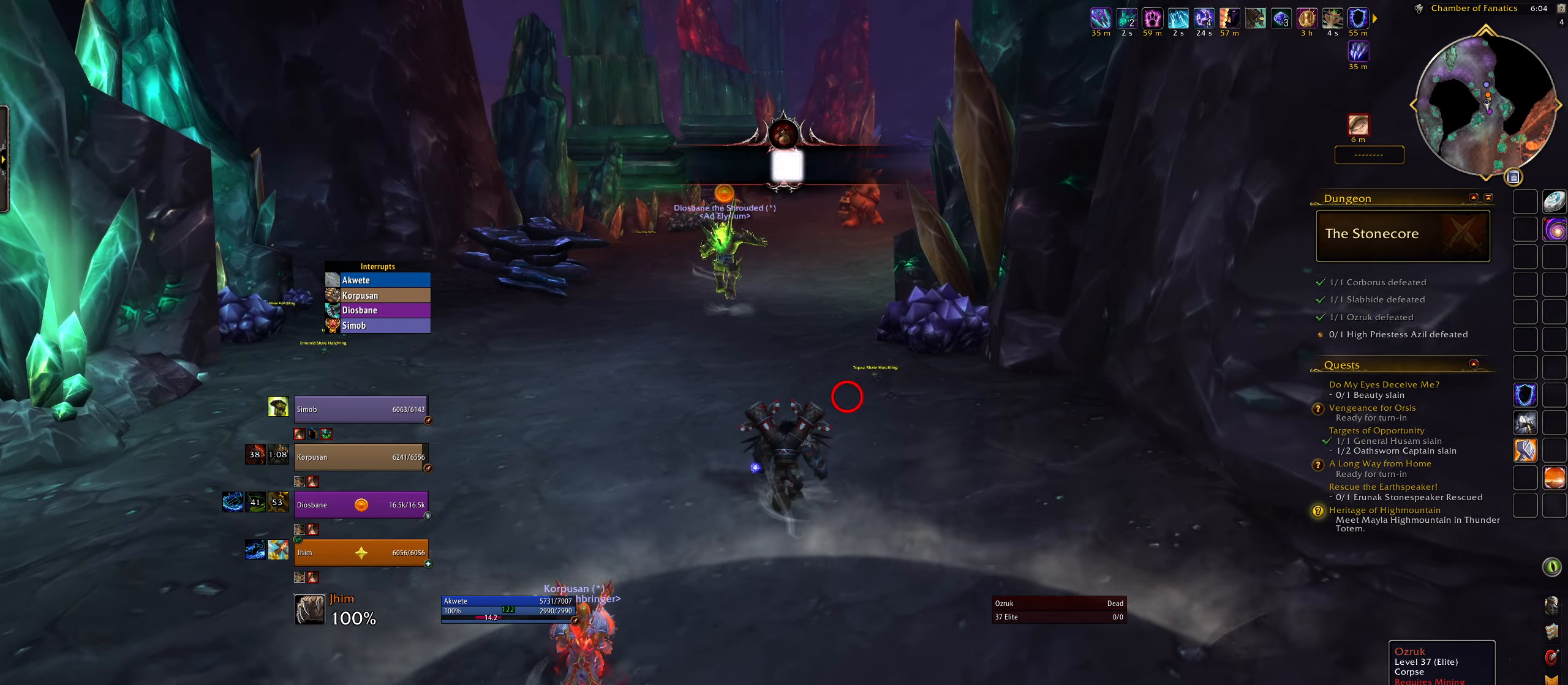
{"keys": [], "mouse": [], "events": [[283, "mouse_right", "up"]]}
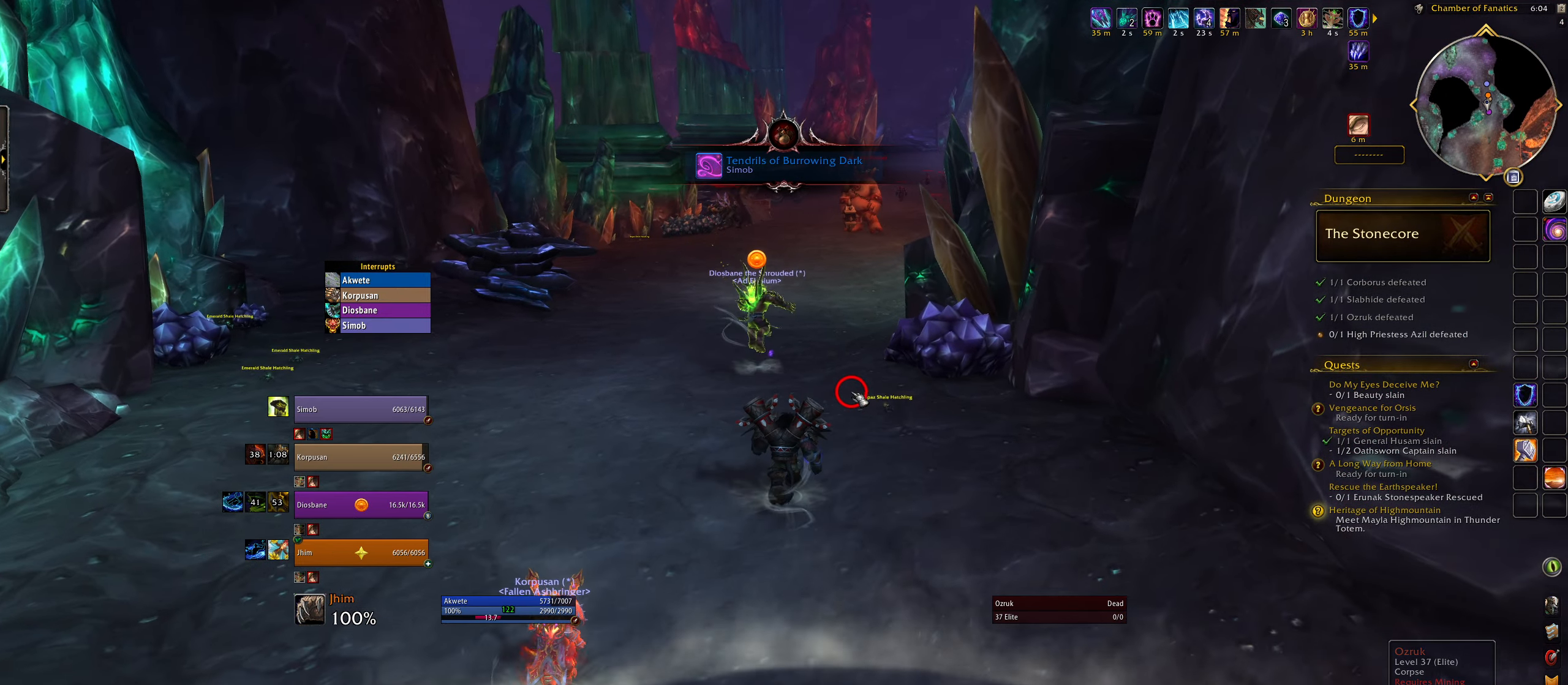
{"keys": [], "mouse": [], "events": [[283, "d", "down"], [317, "d", "up"]]}
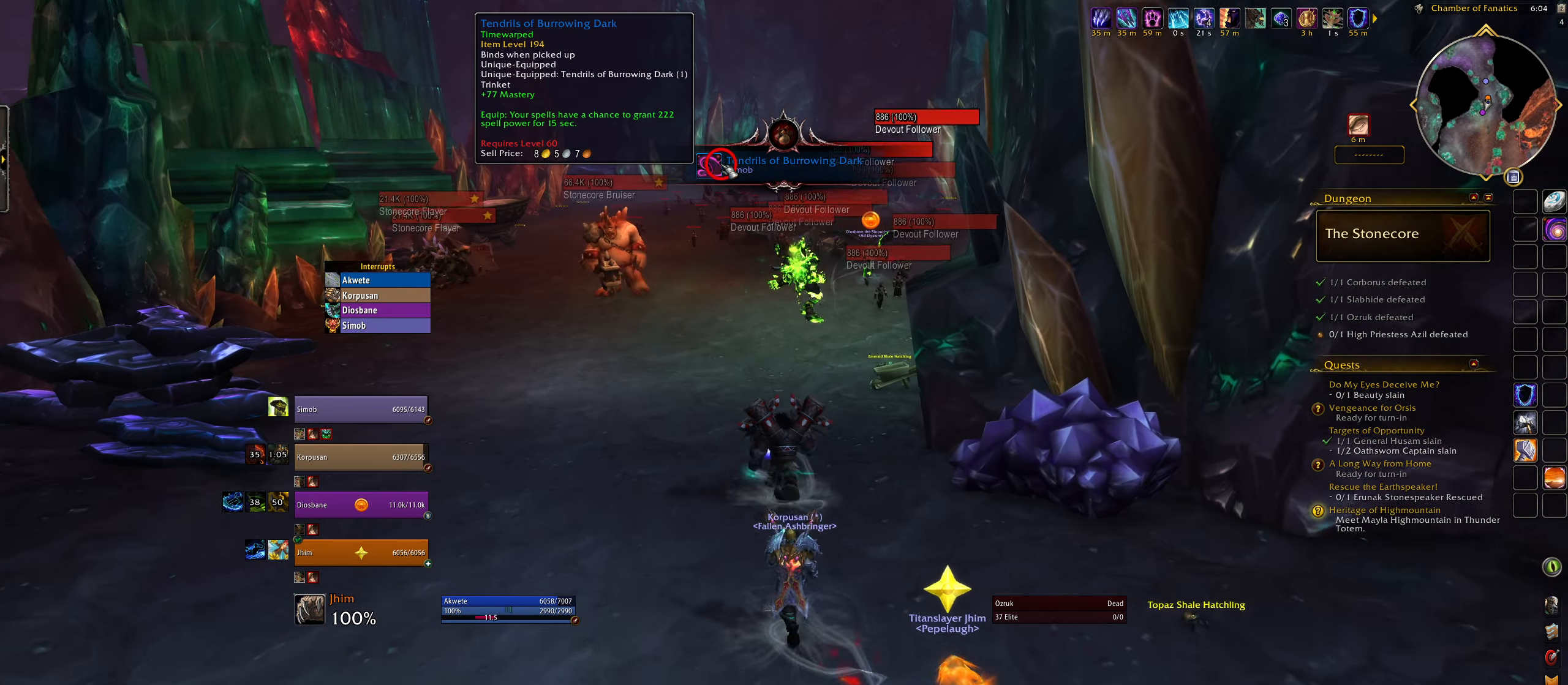
{"keys": ["d", "w"], "mouse": [], "events": [[117, "w", "down"], [483, "d", "down"]]}
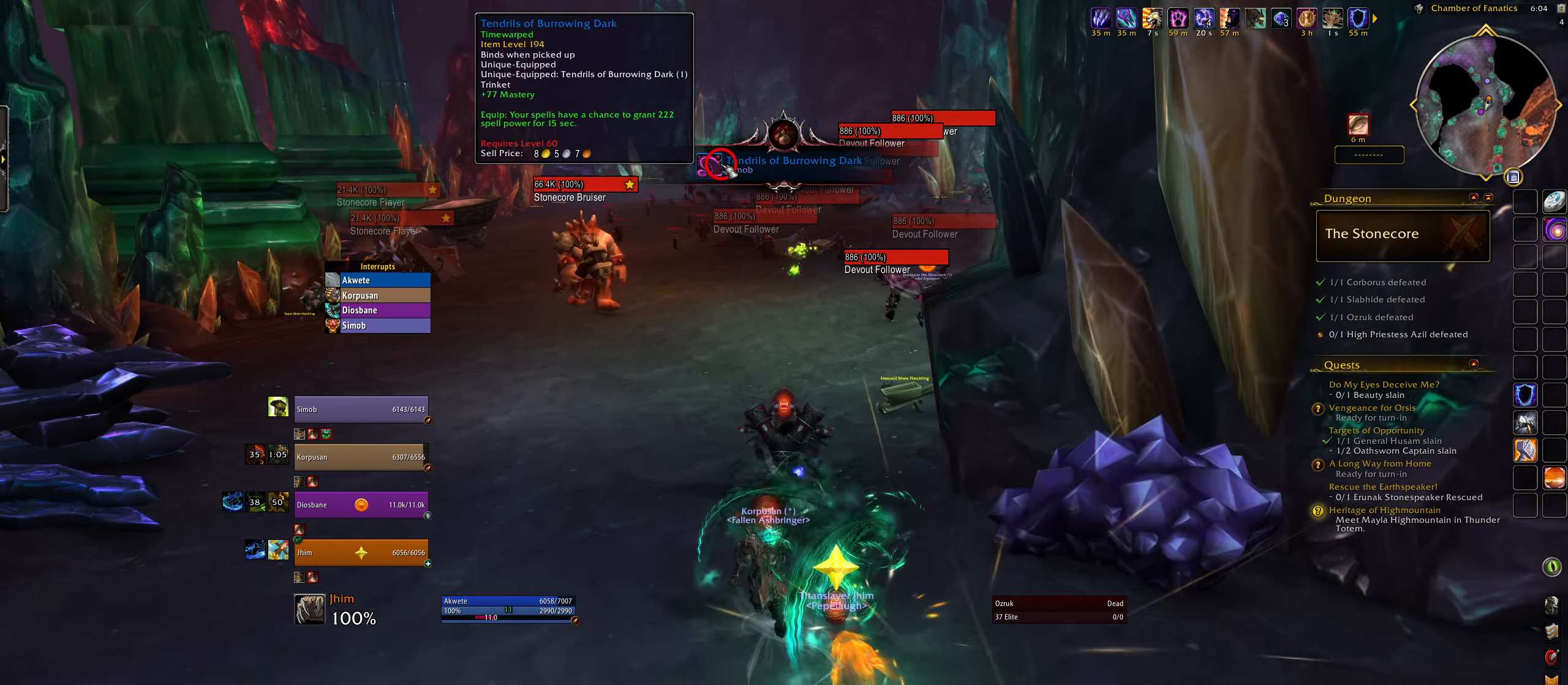
{"keys": ["e"], "mouse": ["right"], "events": [[83, "d", "up"], [167, "mouse_left", "down"], [167, "mouse_right", "down"], [167, "w", "up"], [200, "3", "down"], [200, "e", "down"], [250, "mouse_left", "up"], [283, "3", "up"], [383, "2", "down"], [483, "2", "up"]]}
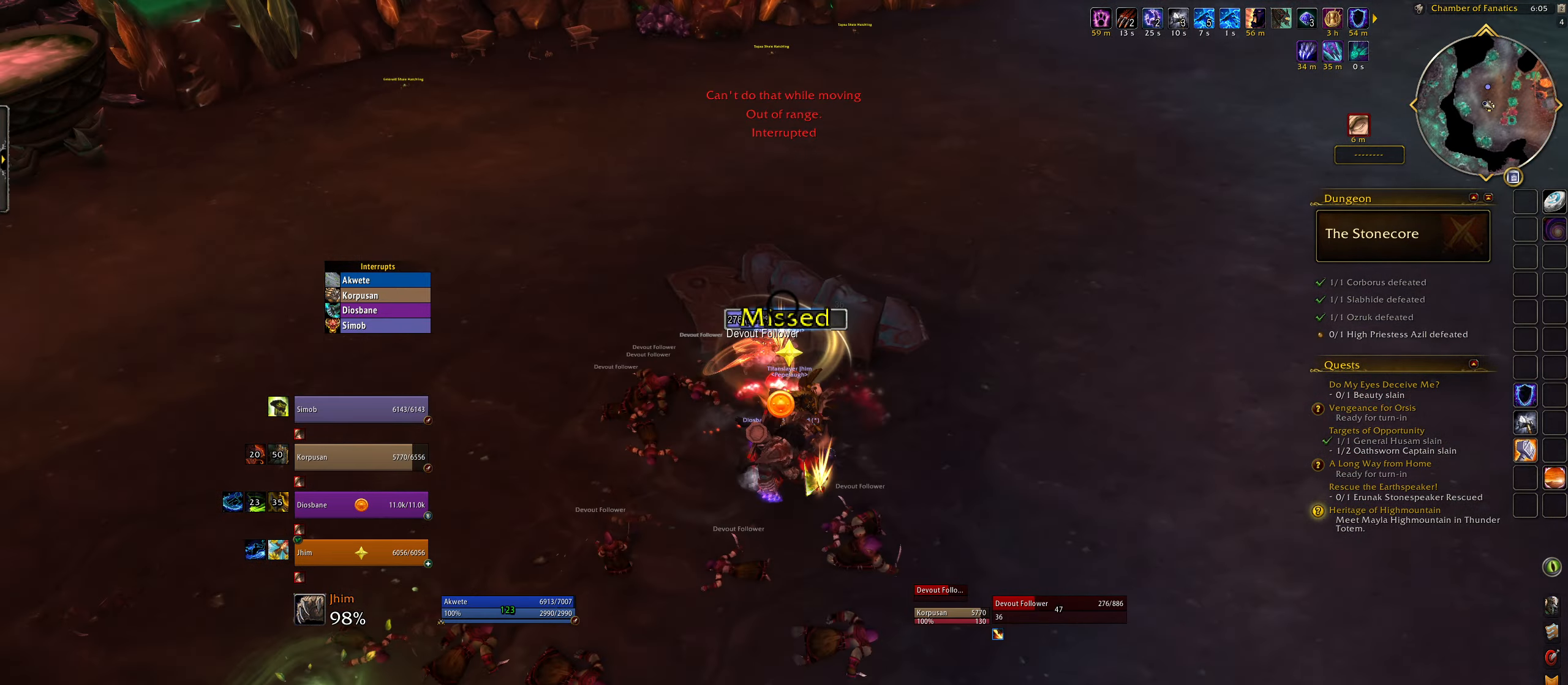
{"keys": ["e"], "mouse": ["right"], "events": [[350, "1", "down"], [433, "1", "up"]]}
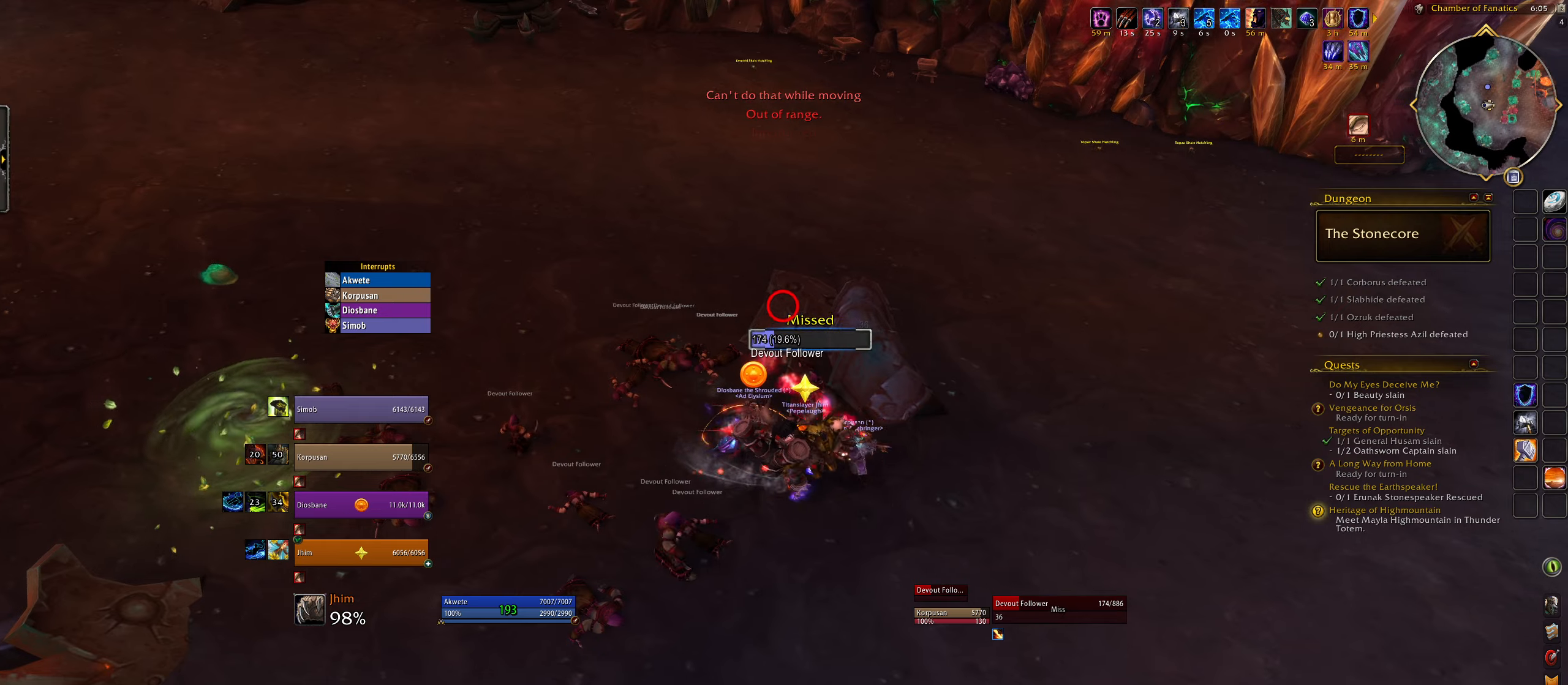
{"keys": ["e", "w"], "mouse": ["right"], "events": [[50, "1", "down"], [50, "mouse_right", "up"], [117, "1", "up"], [183, "mouse_right", "down"], [250, "mouse_right", "up"], [317, "mouse_right", "down"], [467, "w", "down"]]}
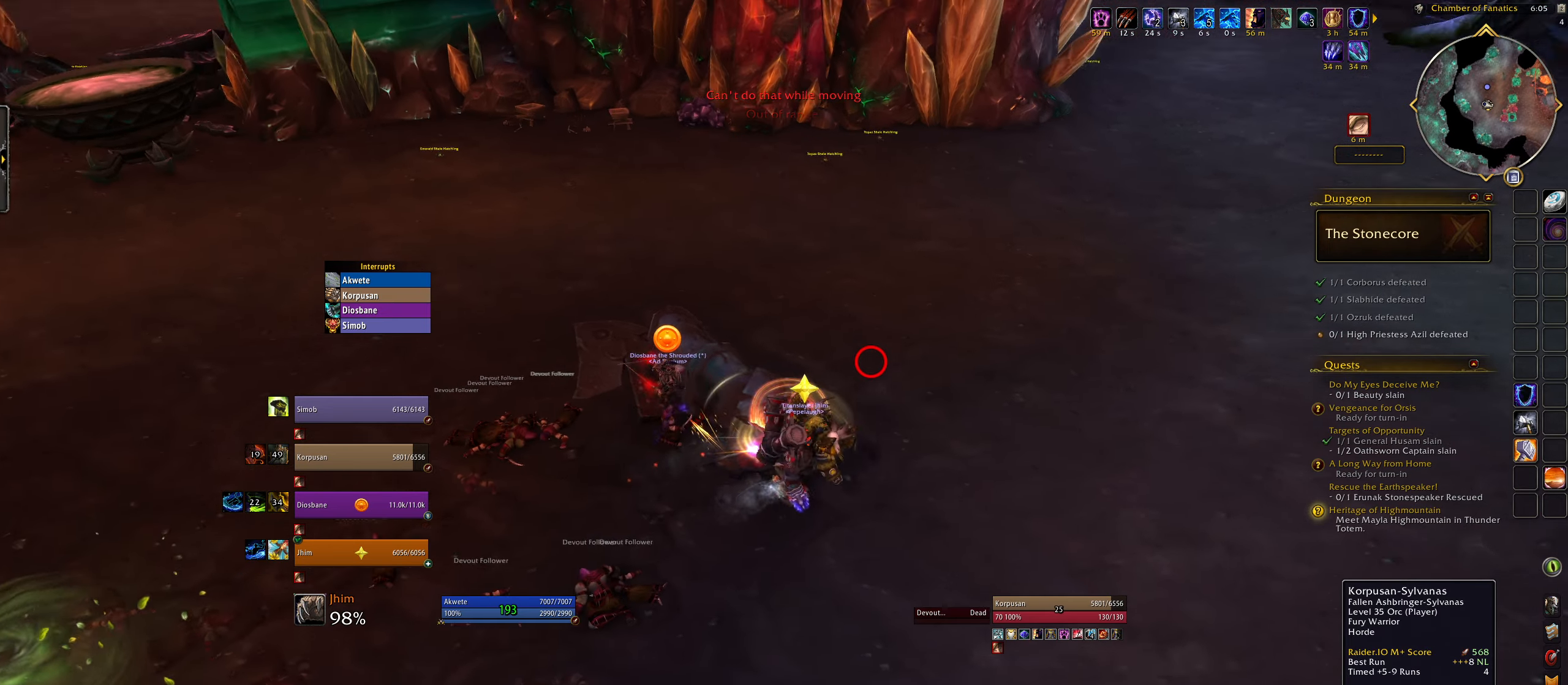
{"keys": [], "mouse": ["right"], "events": [[183, "w", "up"], [250, "t", "down"], [383, "t", "up"], [467, "e", "up"]]}
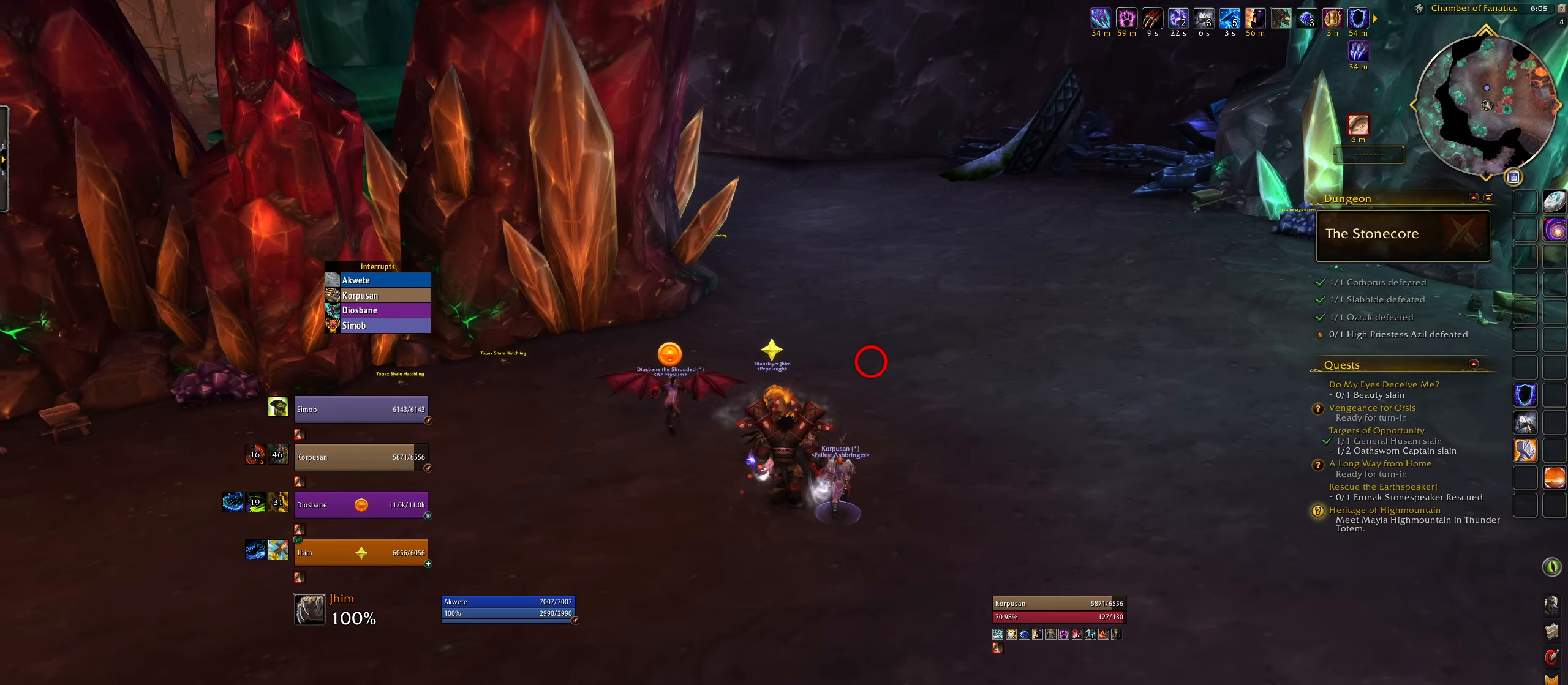
{"keys": [], "mouse": ["right"], "events": []}
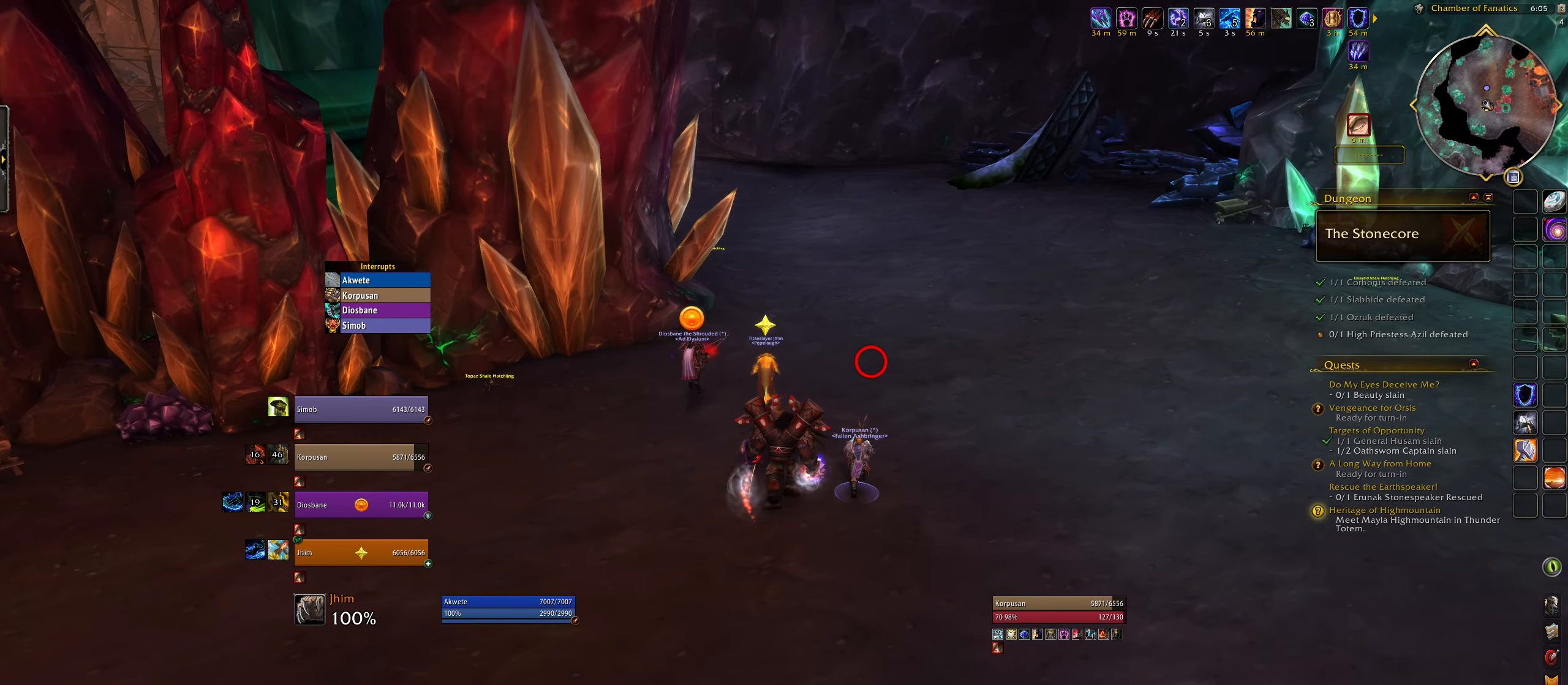
{"keys": [], "mouse": [], "events": [[50, "mouse_right", "up"]]}
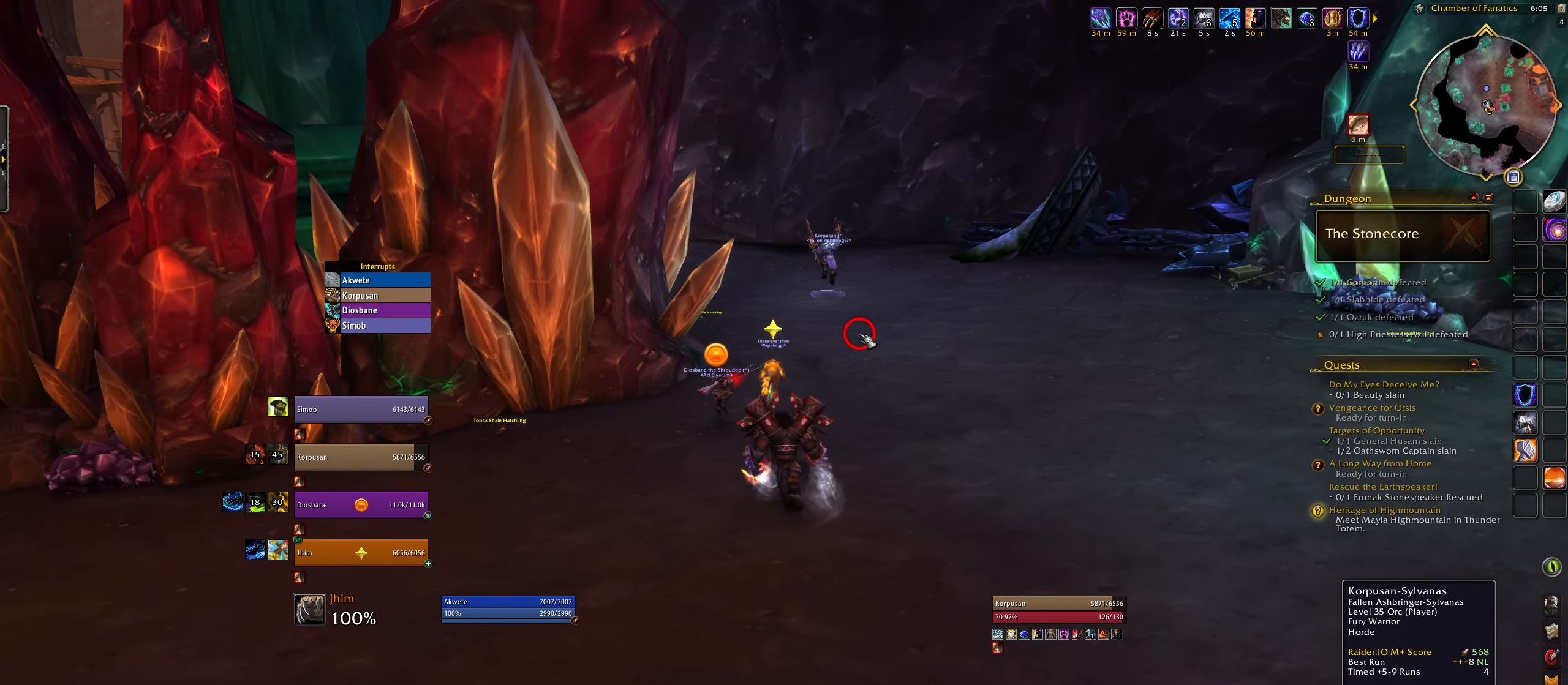
{"keys": [], "mouse": ["right"], "events": [[367, "mouse_right", "down"]]}
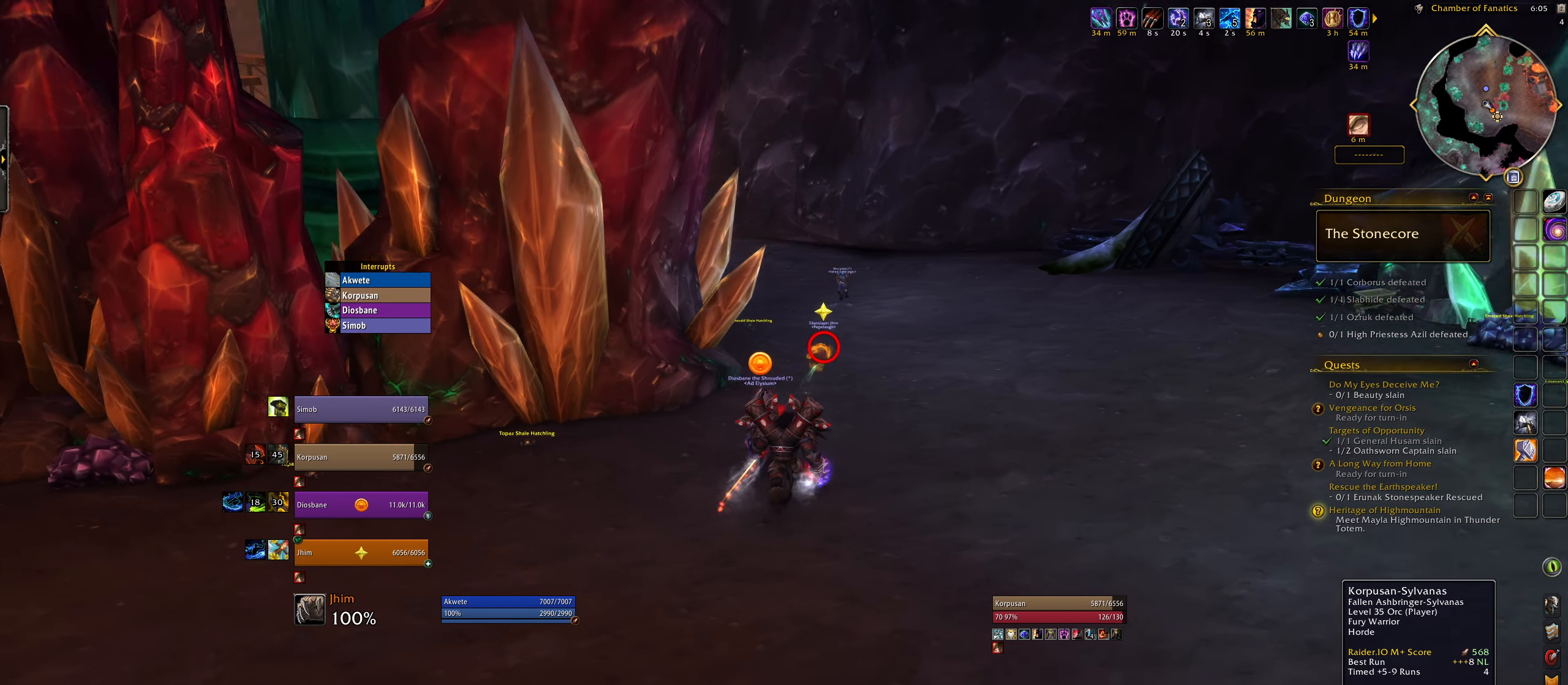
{"keys": [], "mouse": ["left", "right"], "events": [[267, "w", "down"], [300, "q", "down"], [333, "q", "up"], [383, "w", "up"], [433, "mouse_left", "down"]]}
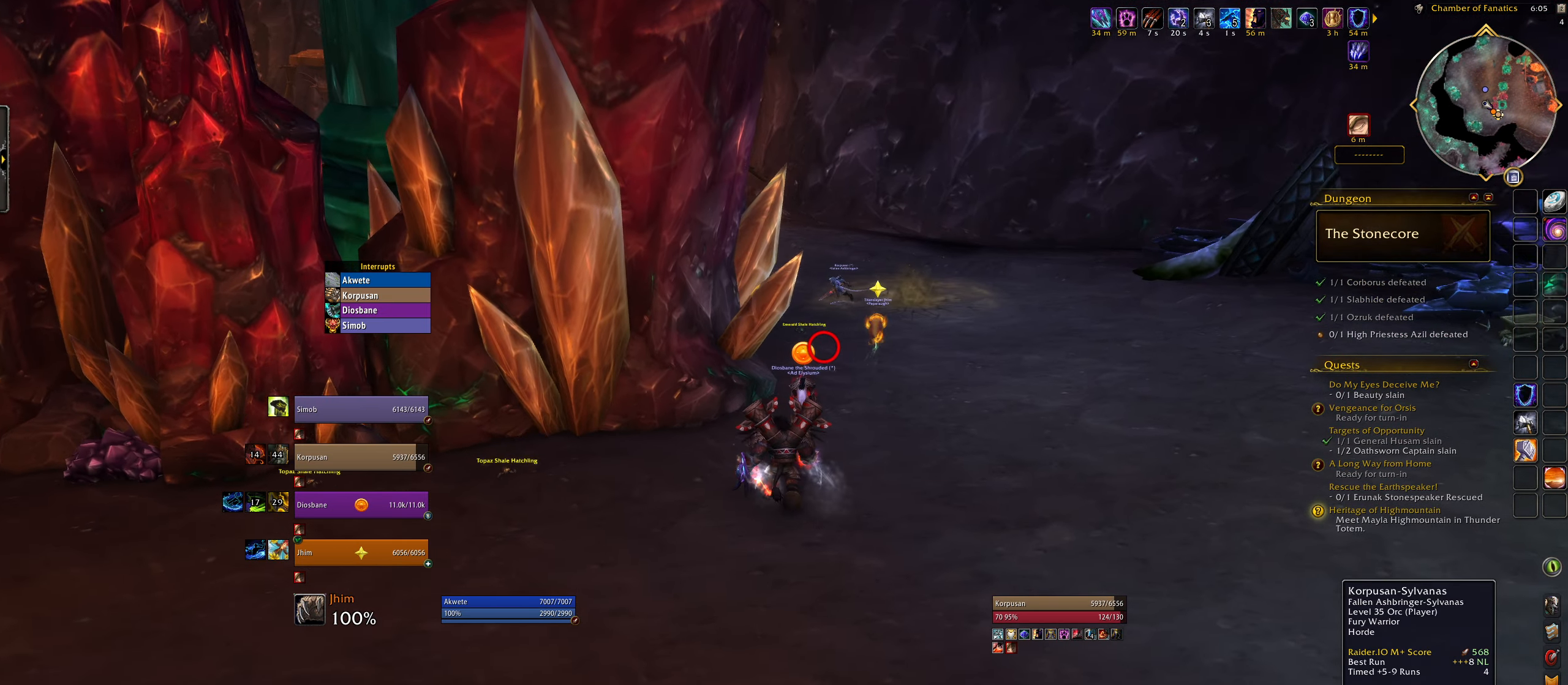
{"keys": [], "mouse": ["right"], "events": [[283, "e", "down"], [283, "w", "down"], [417, "e", "up"], [417, "mouse_left", "up"], [417, "w", "up"]]}